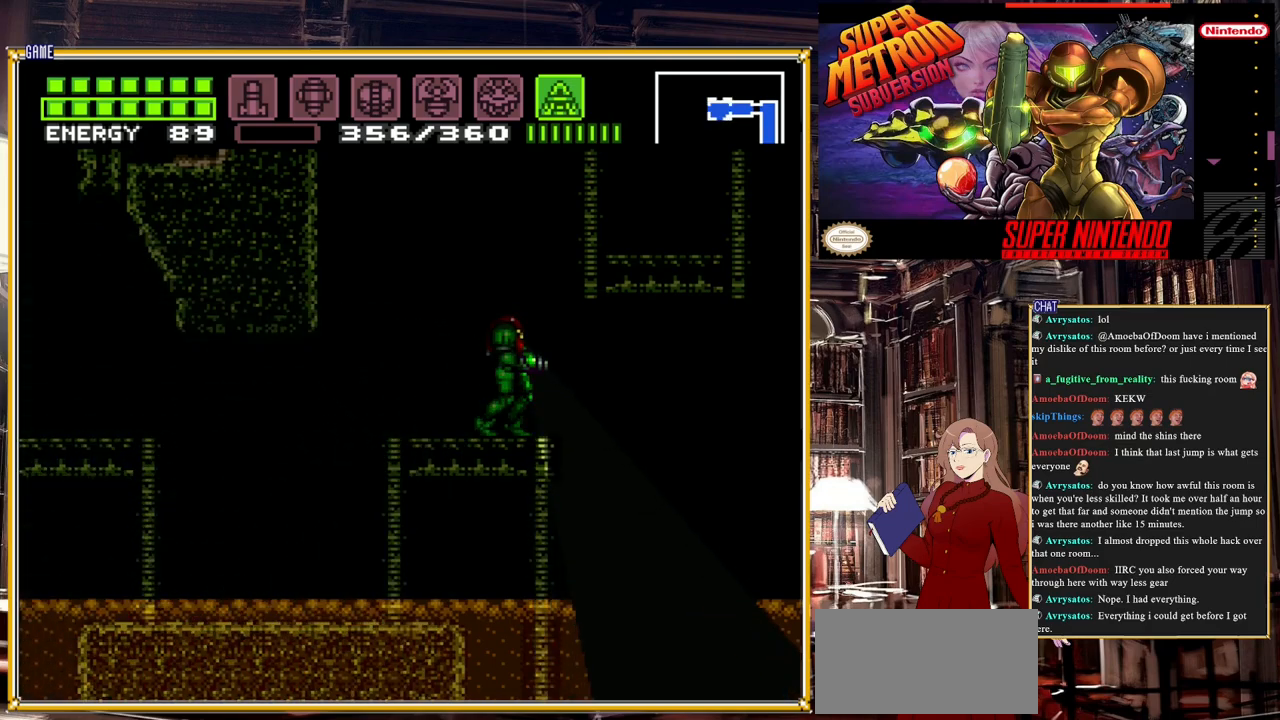
Gameplay with a controller (Nintendo layout); each line is a JSON object with the inputs held at the frame after it. "events" lists button and stick changes between this image and that frame as [ms after this image, input, new state], when the widget could be followed in between. Not read: L3 R3.
{"buttons": ["Y"], "events": [[17, "DPAD_UP", "down"], [150, "DPAD_UP", "up"], [433, "DPAD_DOWN", "down"], [500, "DPAD_DOWN", "up"]]}
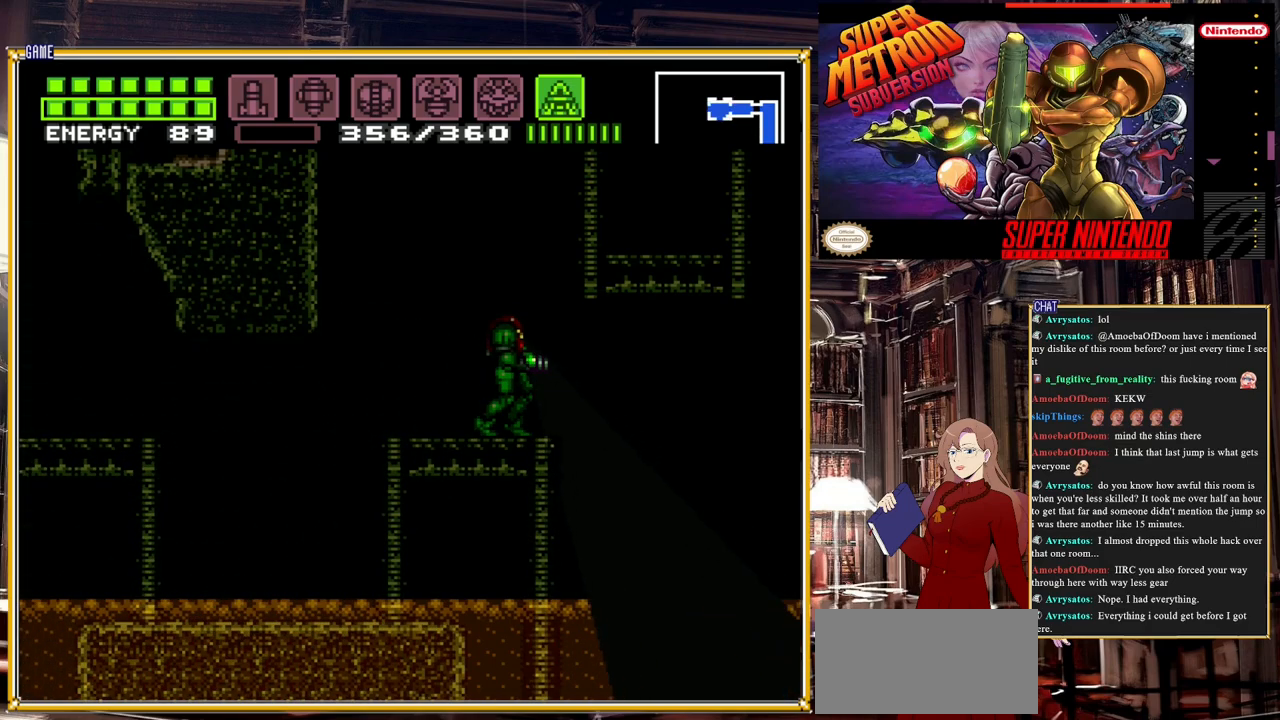
{"buttons": ["Y"], "events": [[267, "DPAD_UP", "down"], [383, "DPAD_UP", "up"]]}
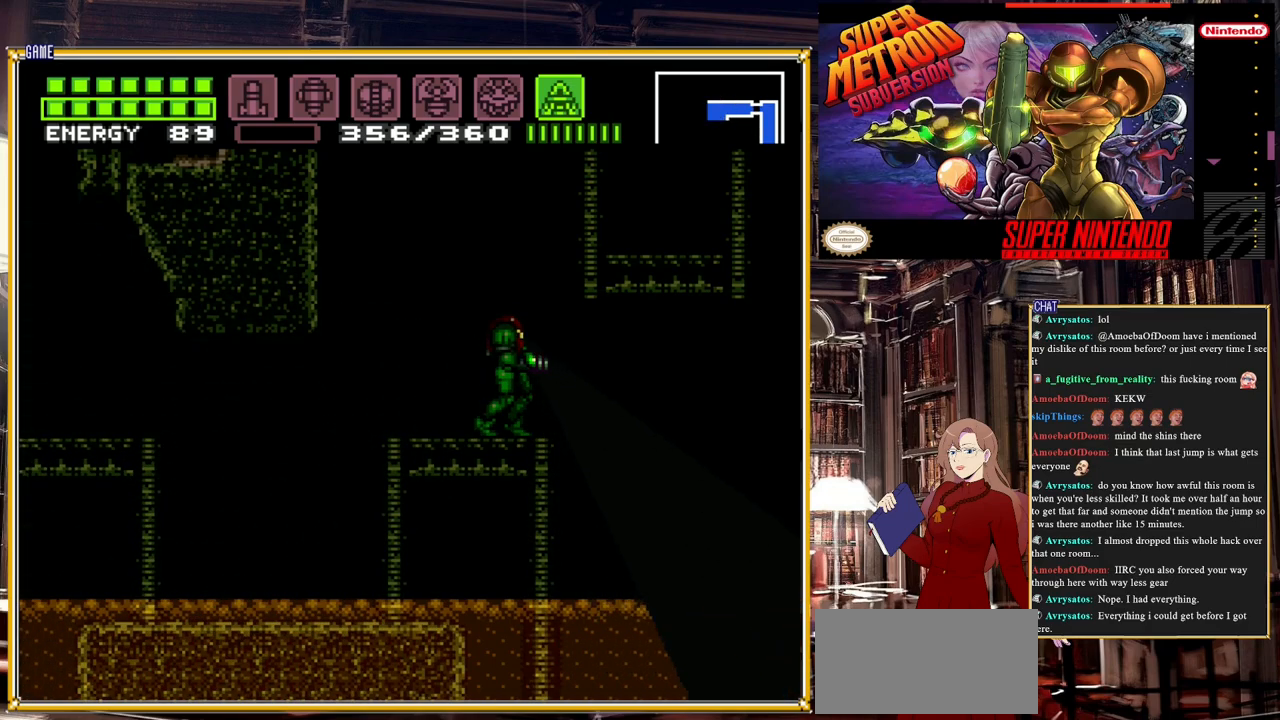
{"buttons": ["Y"], "events": [[83, "DPAD_DOWN", "down"], [200, "DPAD_DOWN", "up"], [283, "DPAD_UP", "down"], [383, "DPAD_UP", "up"]]}
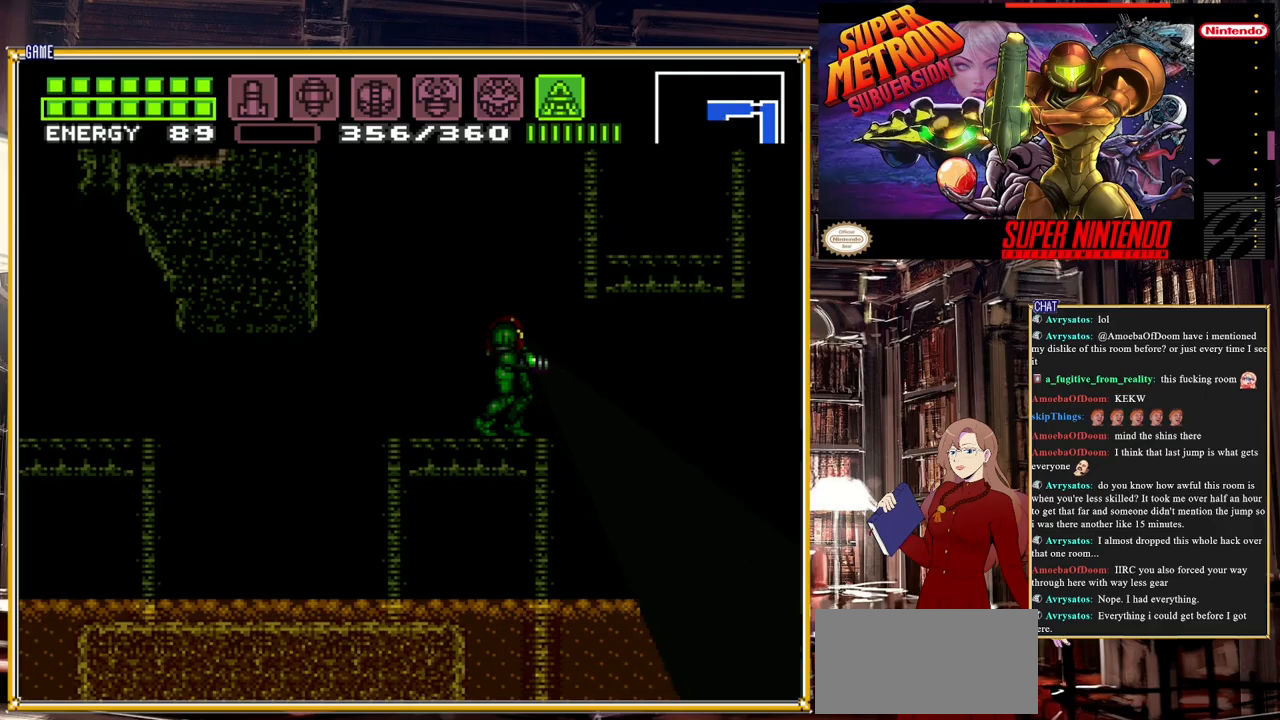
{"buttons": ["Y", "DPAD_DOWN"], "events": [[17, "DPAD_DOWN", "down"], [117, "DPAD_DOWN", "up"], [183, "DPAD_UP", "down"], [250, "DPAD_UP", "up"], [433, "DPAD_DOWN", "down"]]}
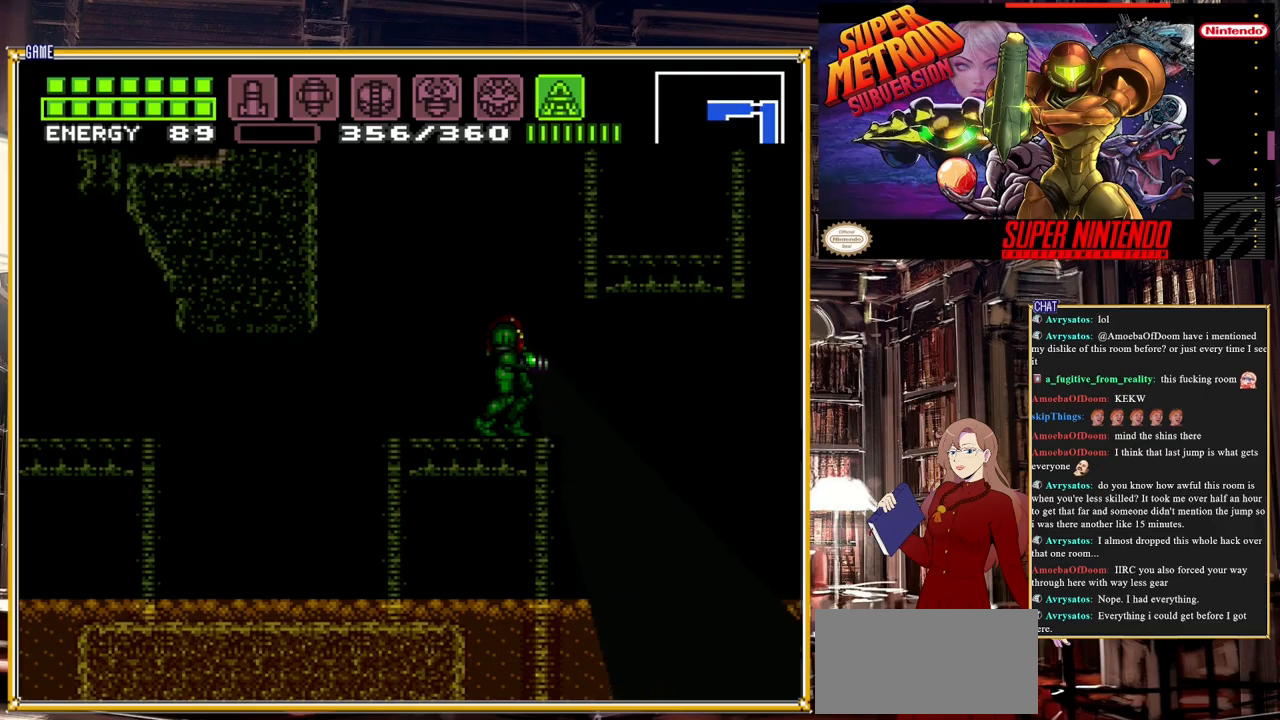
{"buttons": [], "events": [[17, "DPAD_DOWN", "up"], [450, "Y", "up"]]}
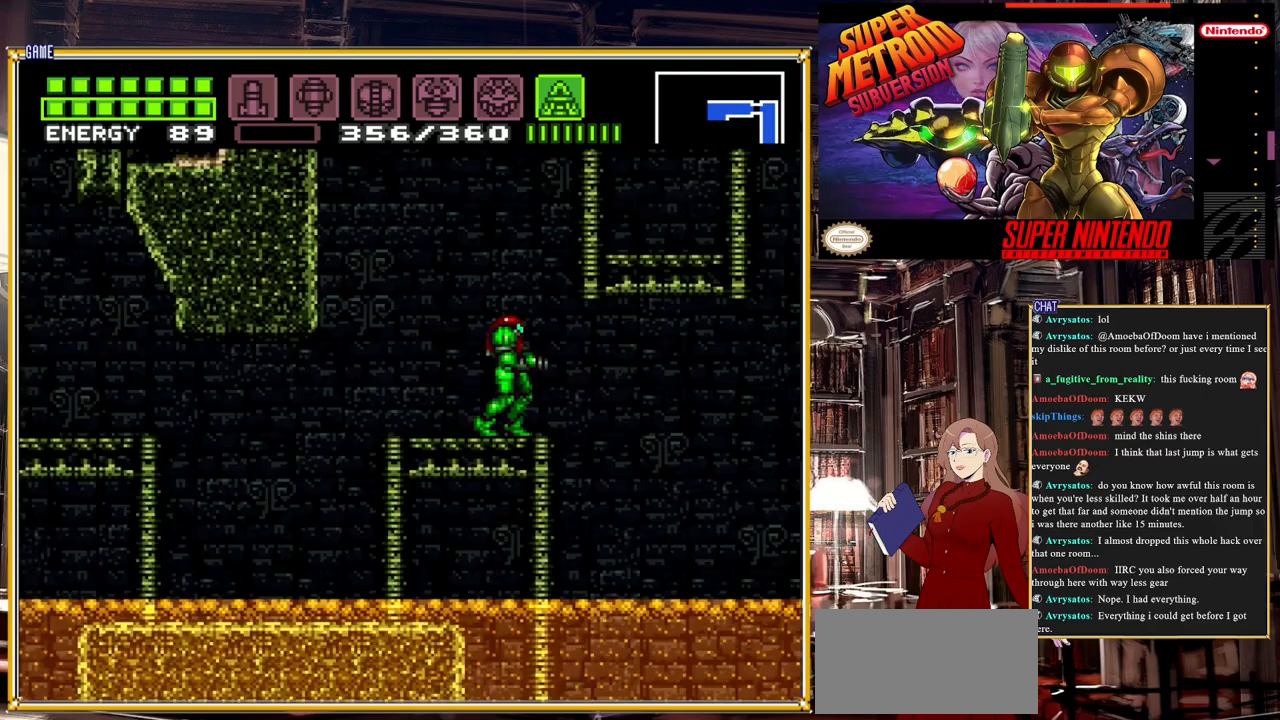
{"buttons": ["B", "DPAD_RIGHT"], "events": [[133, "DPAD_RIGHT", "down"], [250, "B", "down"]]}
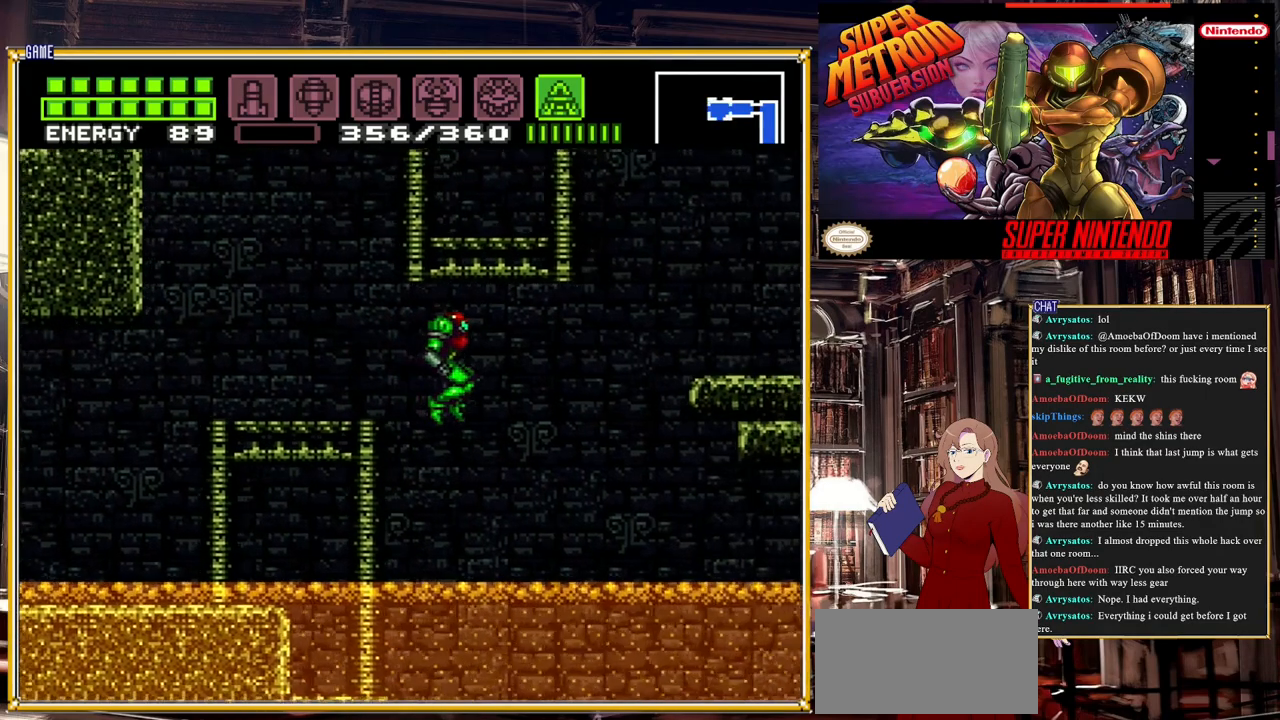
{"buttons": ["A", "B"], "events": [[200, "A", "down"], [317, "A", "up"], [450, "A", "down"], [483, "DPAD_RIGHT", "up"]]}
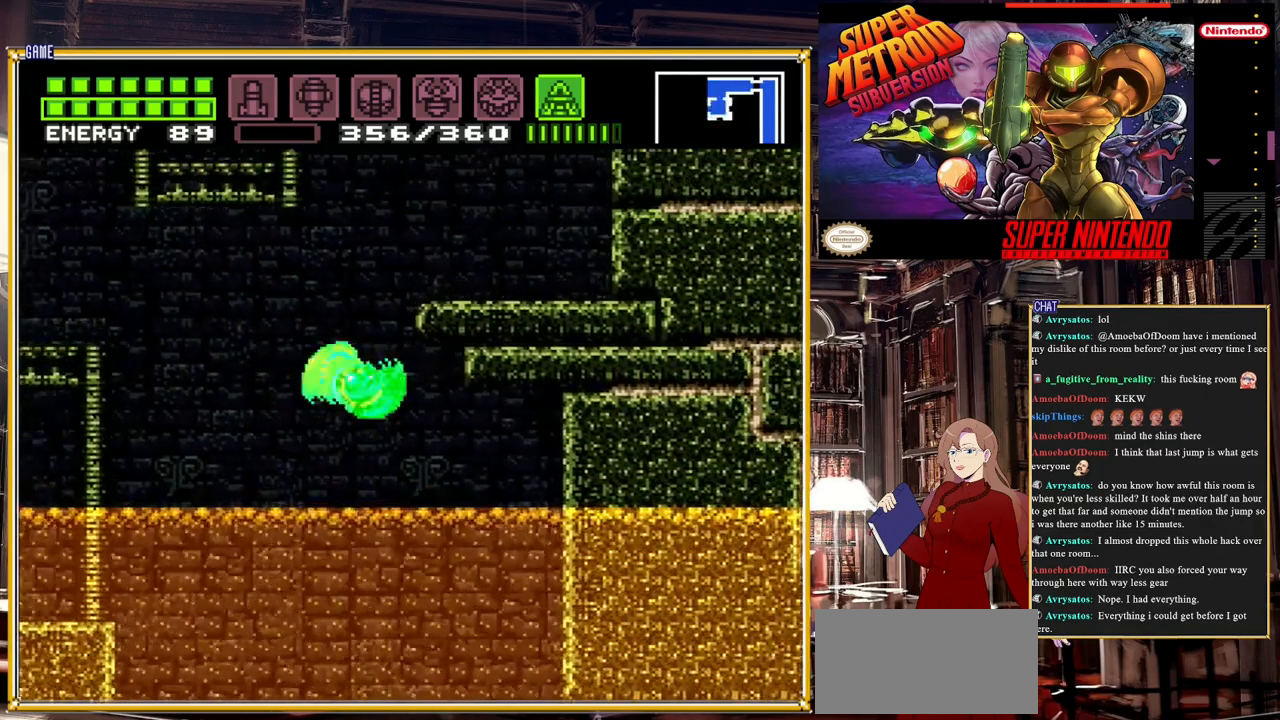
{"buttons": ["B", "DPAD_LEFT"], "events": [[100, "A", "up"], [283, "DPAD_LEFT", "down"]]}
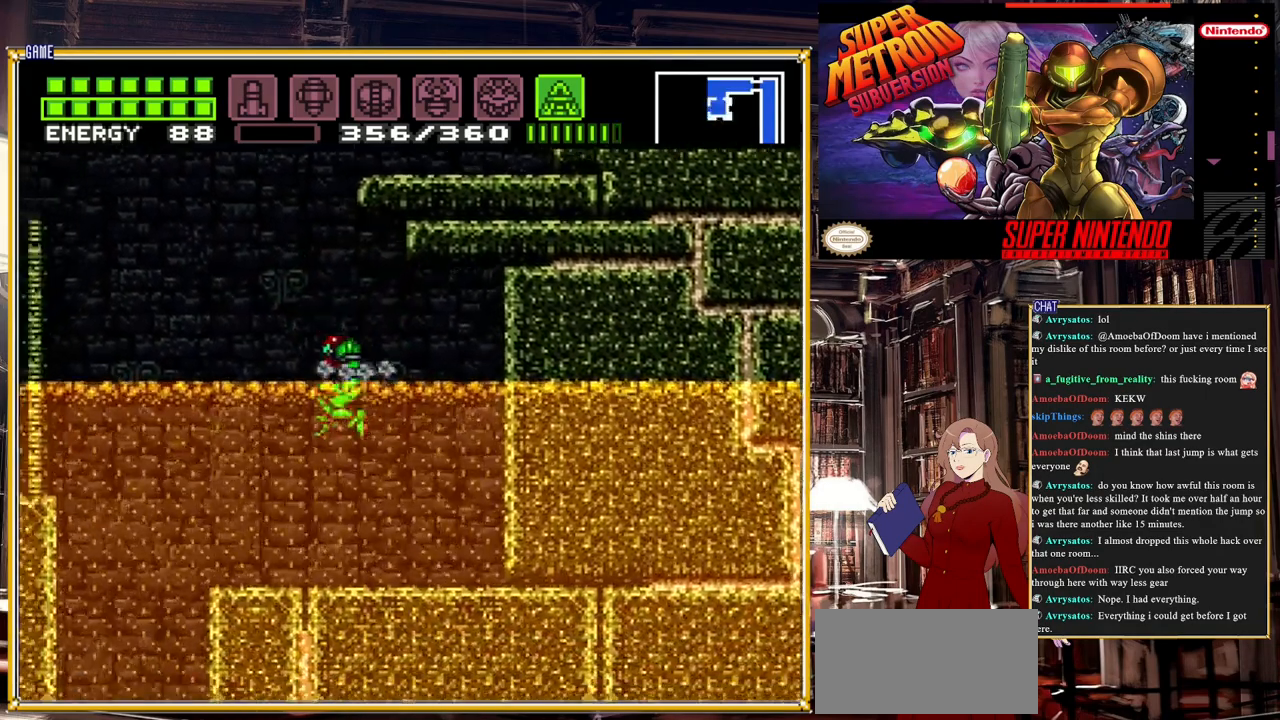
{"buttons": ["B", "DPAD_LEFT"], "events": []}
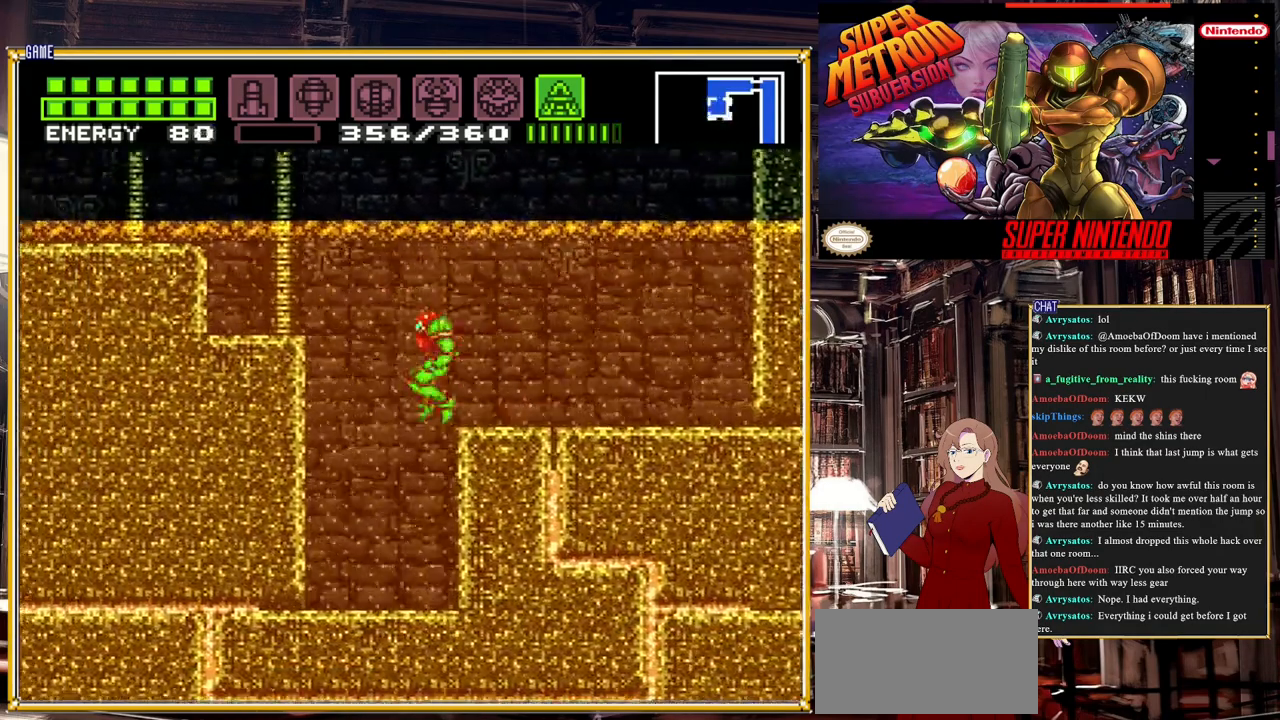
{"buttons": ["B", "DPAD_LEFT"], "events": [[250, "A", "down"], [350, "A", "up"]]}
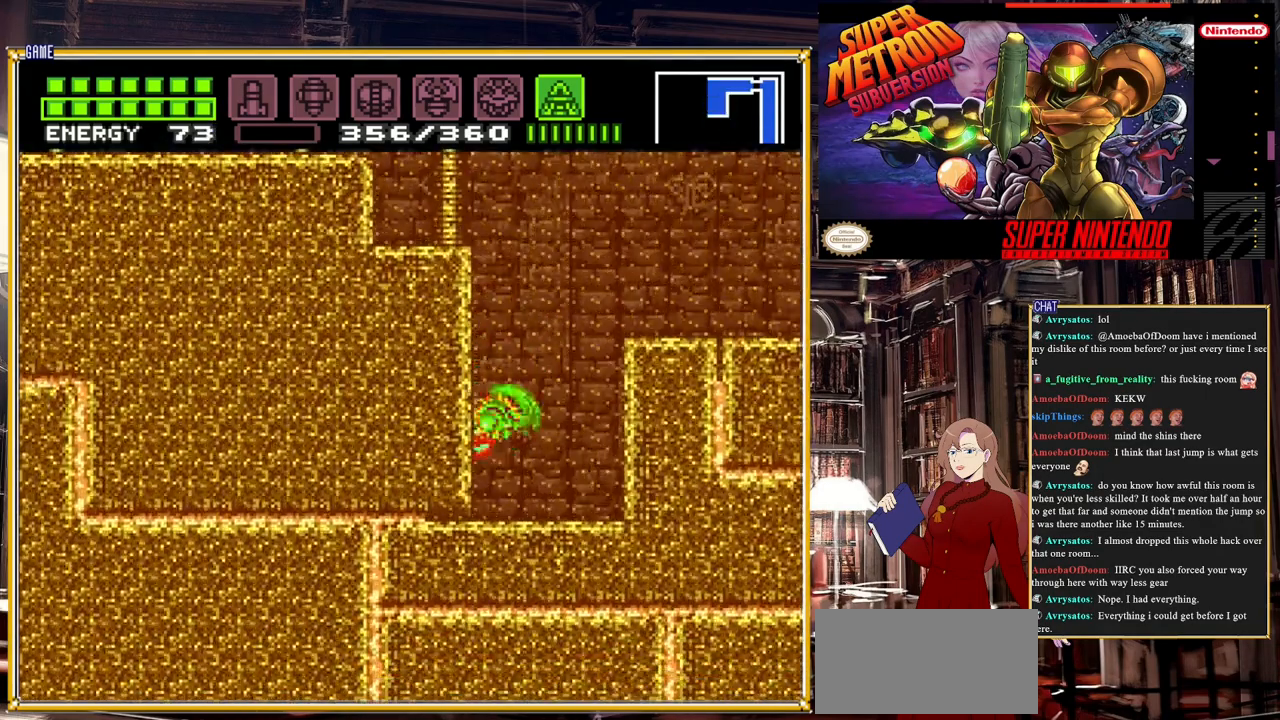
{"buttons": ["A", "B", "DPAD_LEFT"], "events": [[217, "A", "down"]]}
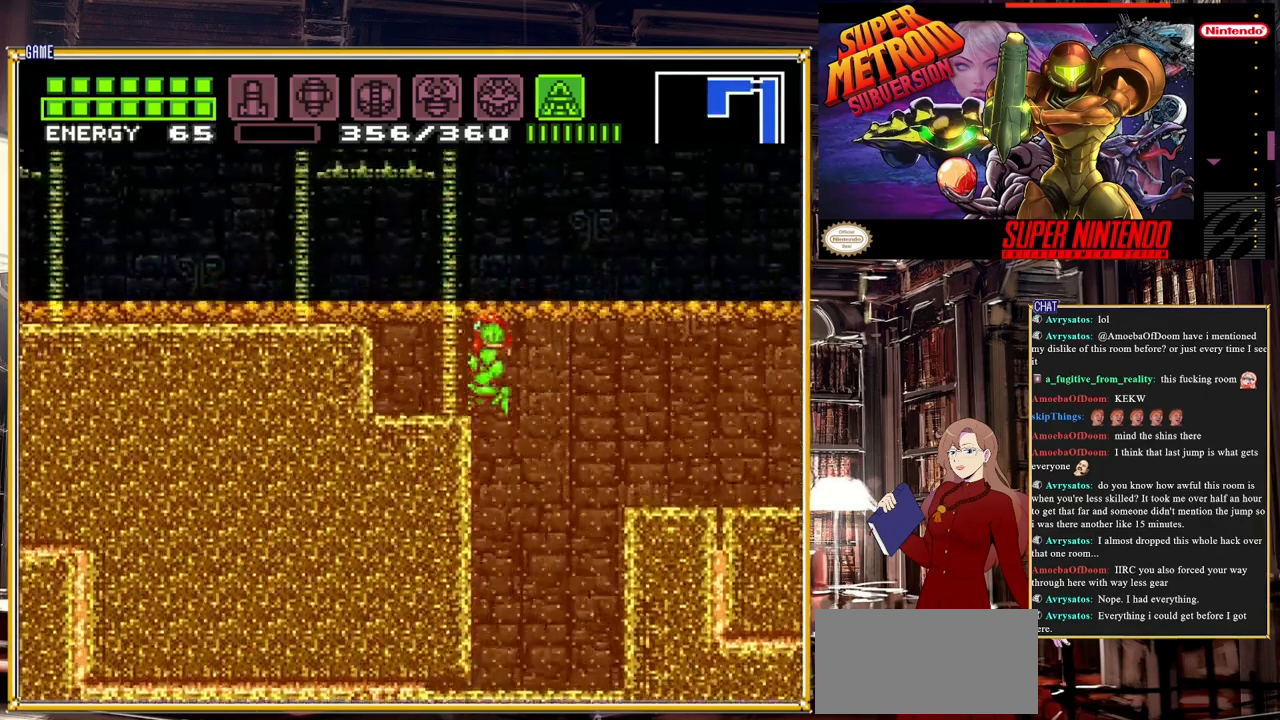
{"buttons": ["B", "DPAD_LEFT"], "events": [[500, "A", "up"]]}
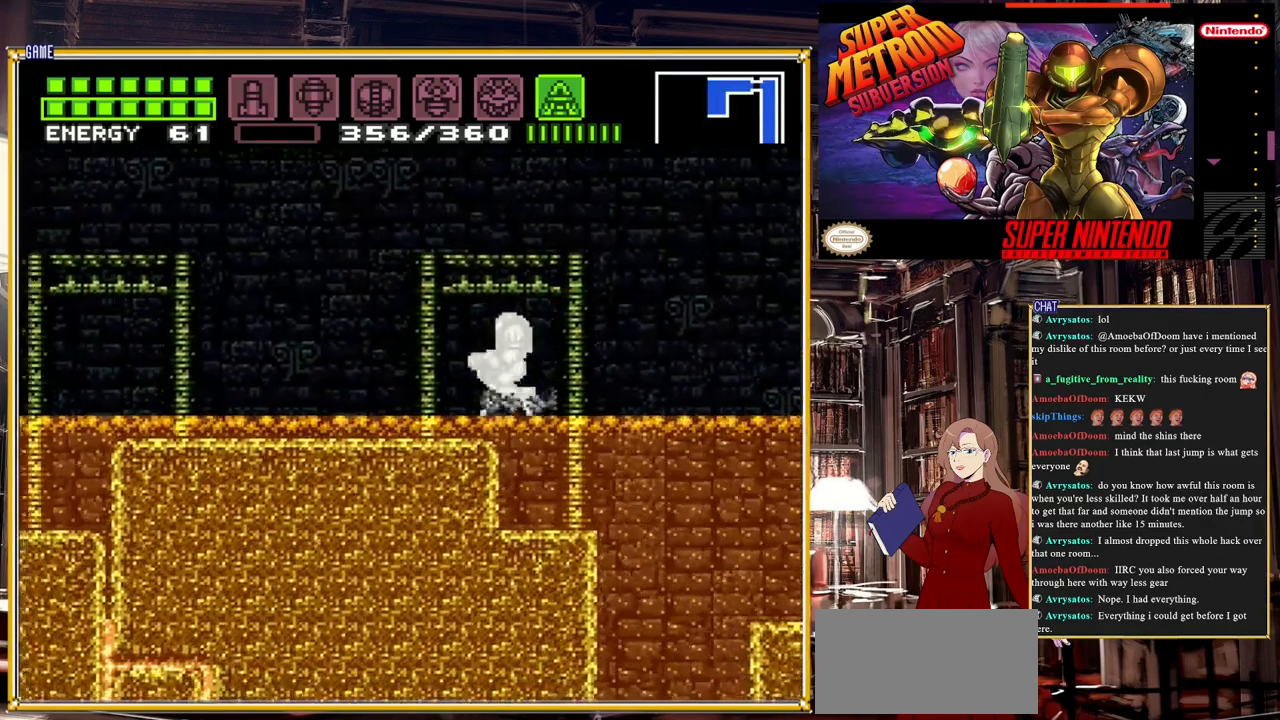
{"buttons": ["A", "B", "DPAD_LEFT"], "events": [[467, "A", "down"]]}
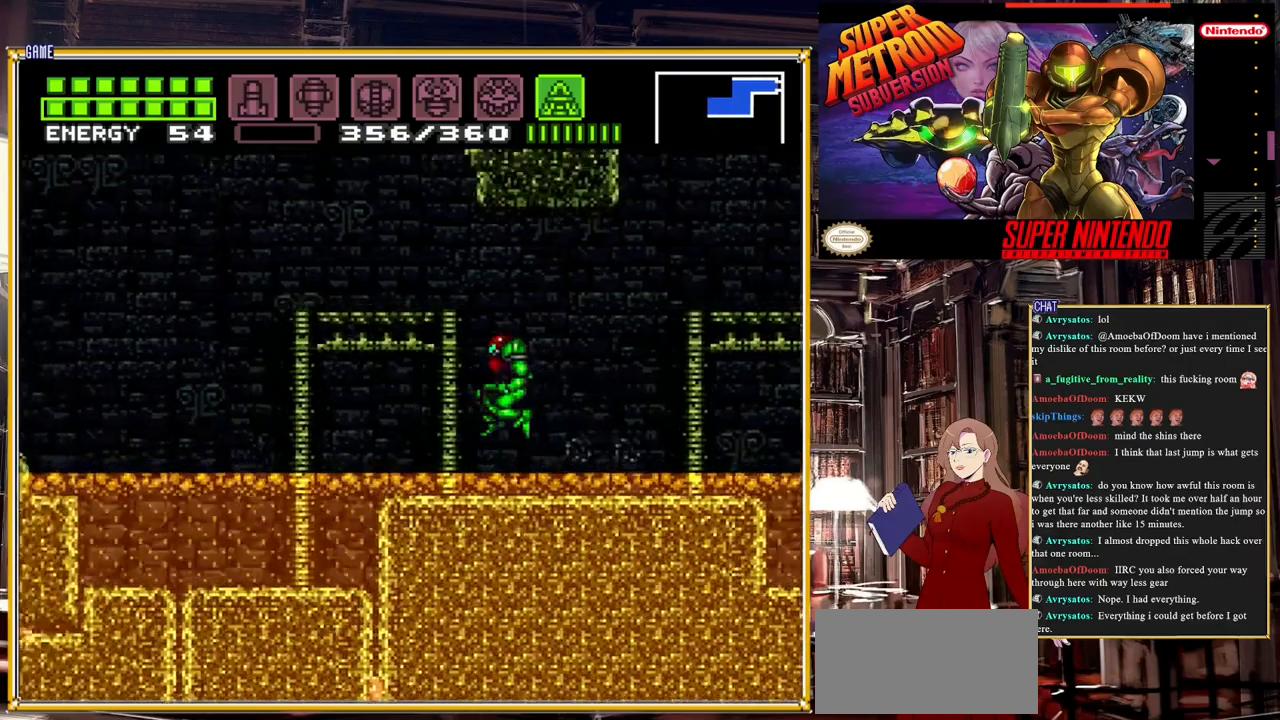
{"buttons": [], "events": [[233, "DPAD_LEFT", "up"], [250, "A", "up"], [317, "B", "up"]]}
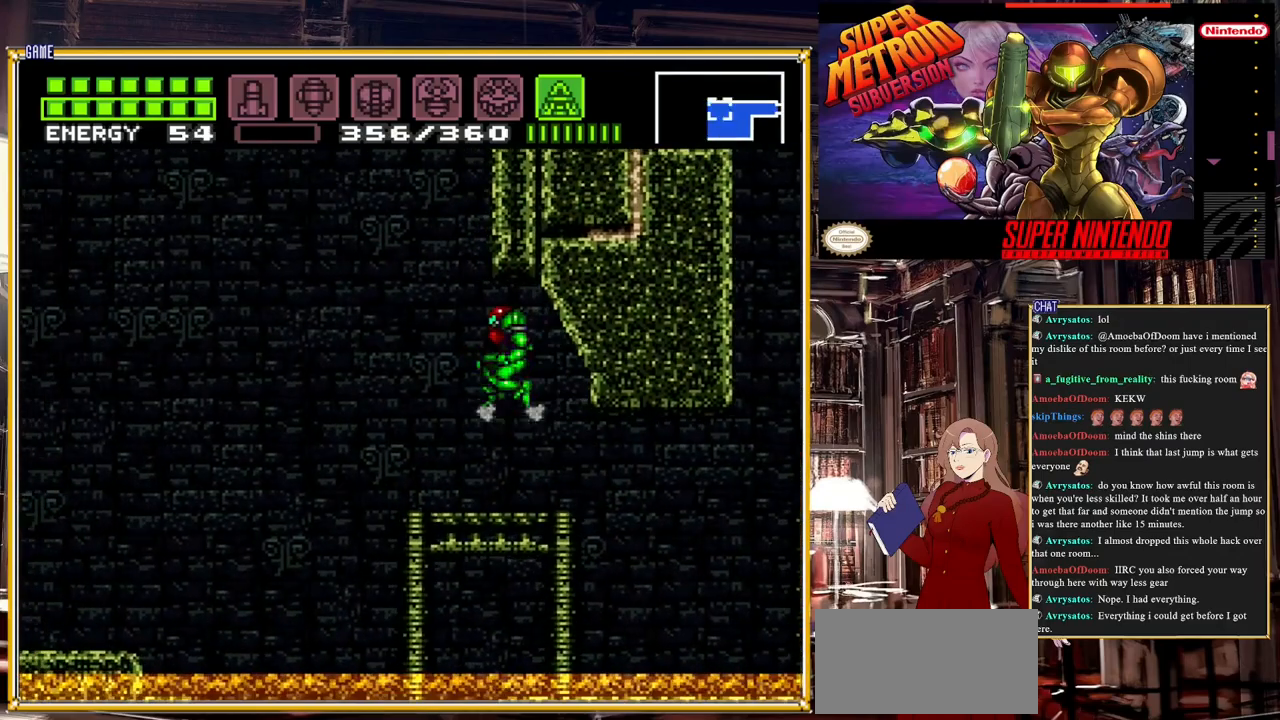
{"buttons": [], "events": [[50, "DPAD_RIGHT", "down"], [150, "DPAD_RIGHT", "up"], [167, "DPAD_LEFT", "down"], [283, "DPAD_LEFT", "up"]]}
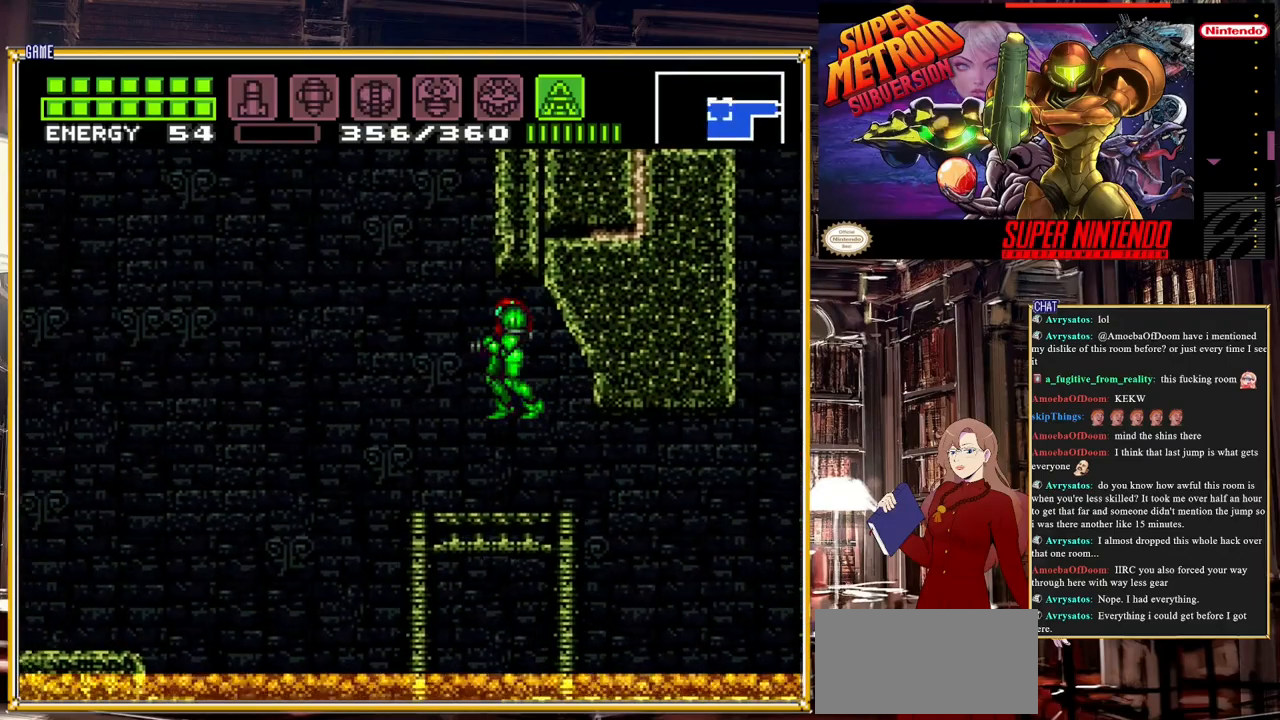
{"buttons": ["Y"], "events": [[33, "Y", "down"]]}
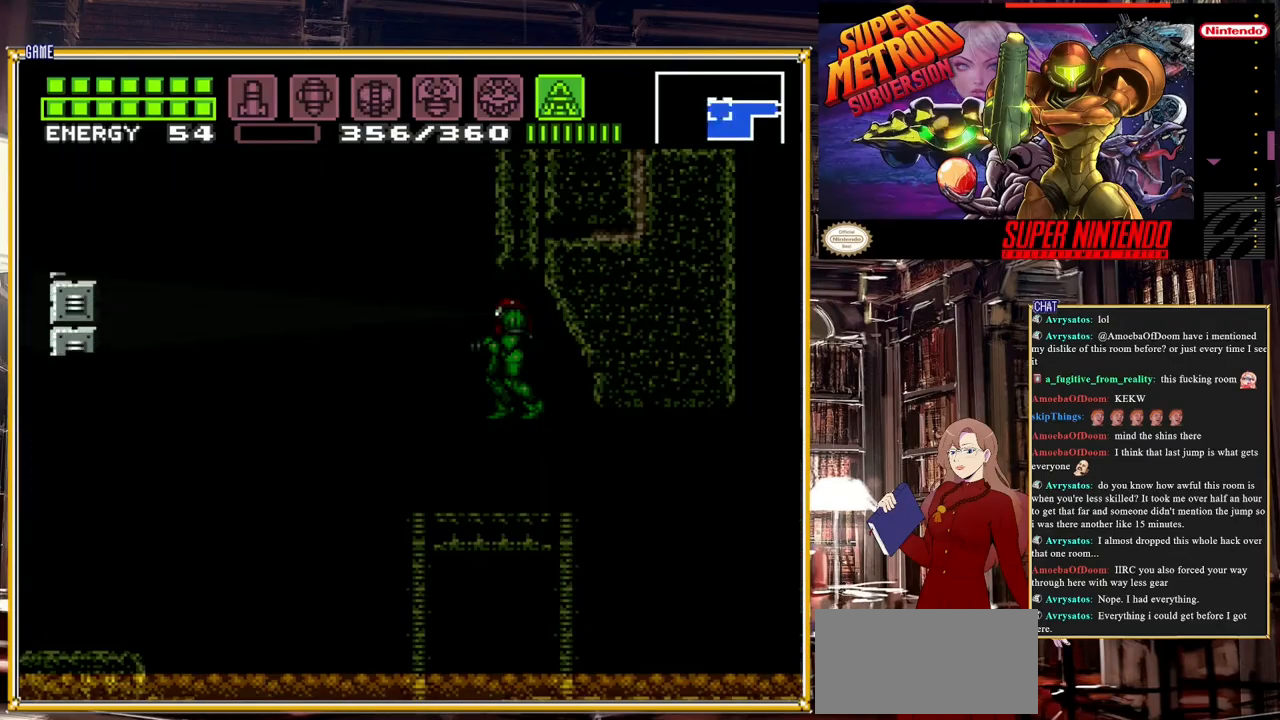
{"buttons": ["Y", "DPAD_DOWN"], "events": [[250, "DPAD_DOWN", "down"]]}
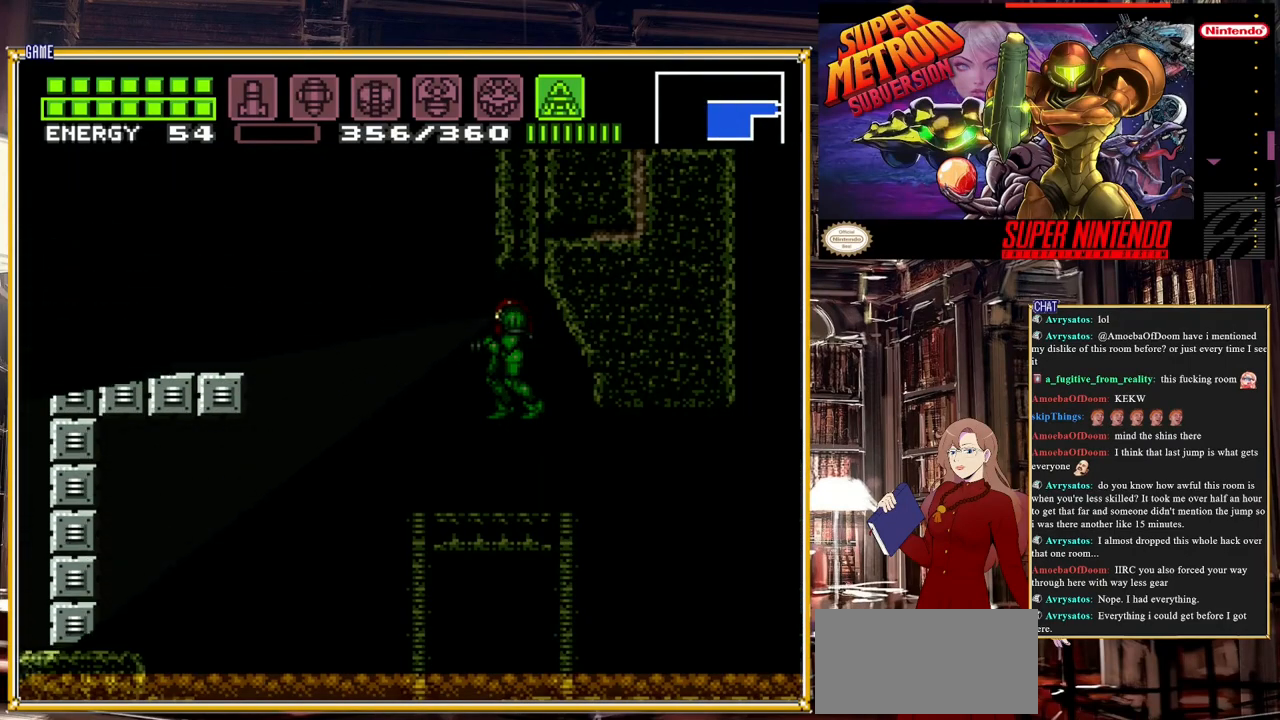
{"buttons": ["Y", "DPAD_DOWN"], "events": []}
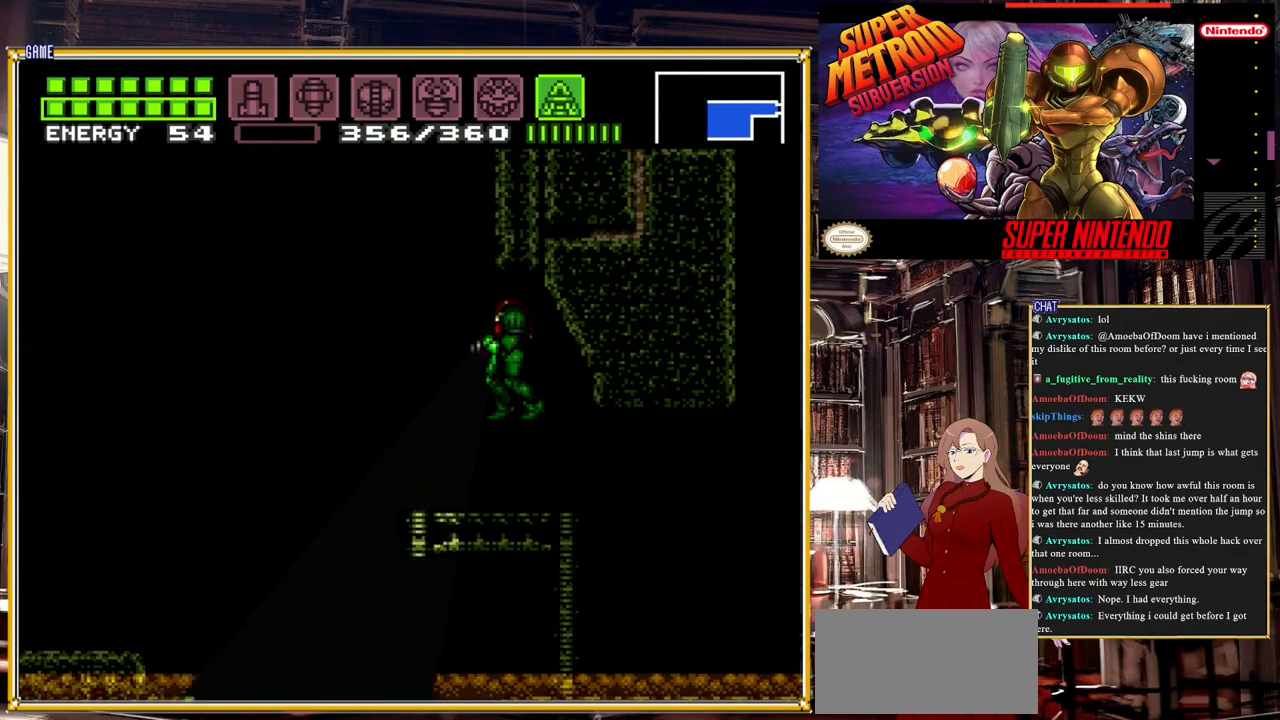
{"buttons": ["DPAD_LEFT"], "events": [[233, "DPAD_DOWN", "up"], [383, "DPAD_LEFT", "down"], [483, "Y", "up"]]}
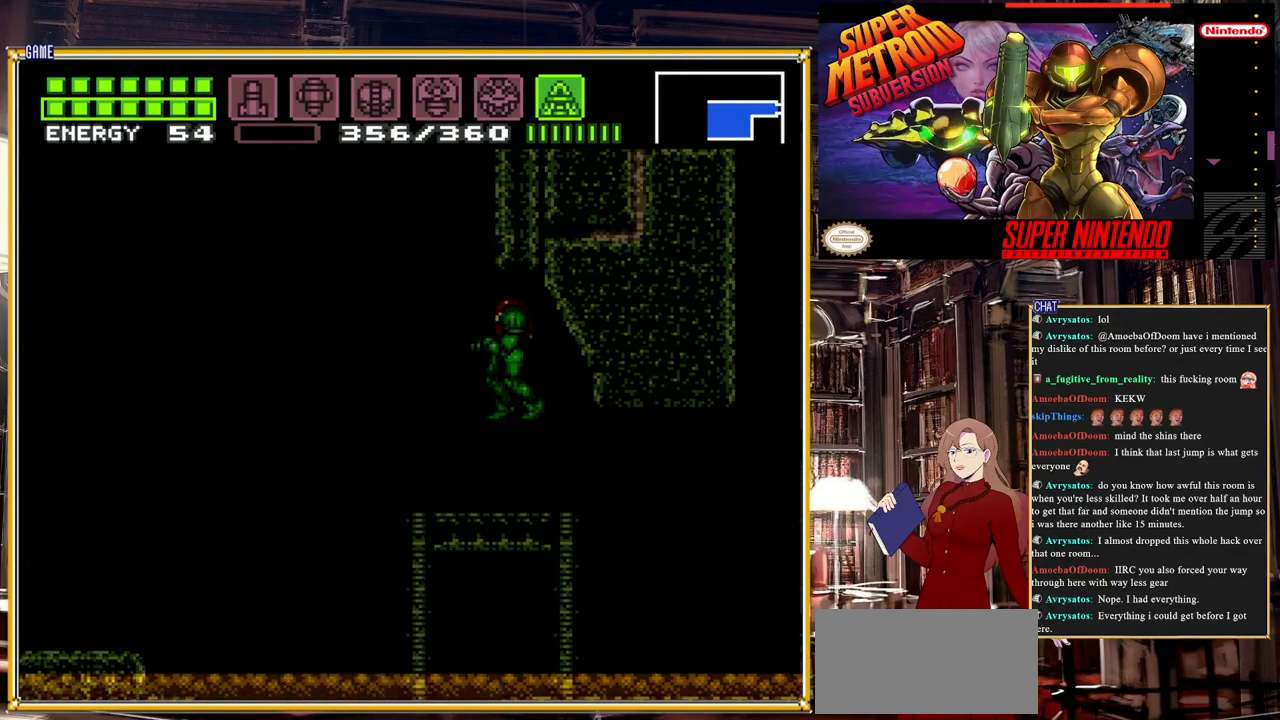
{"buttons": ["A", "B", "DPAD_LEFT"], "events": [[417, "B", "down"], [483, "A", "down"]]}
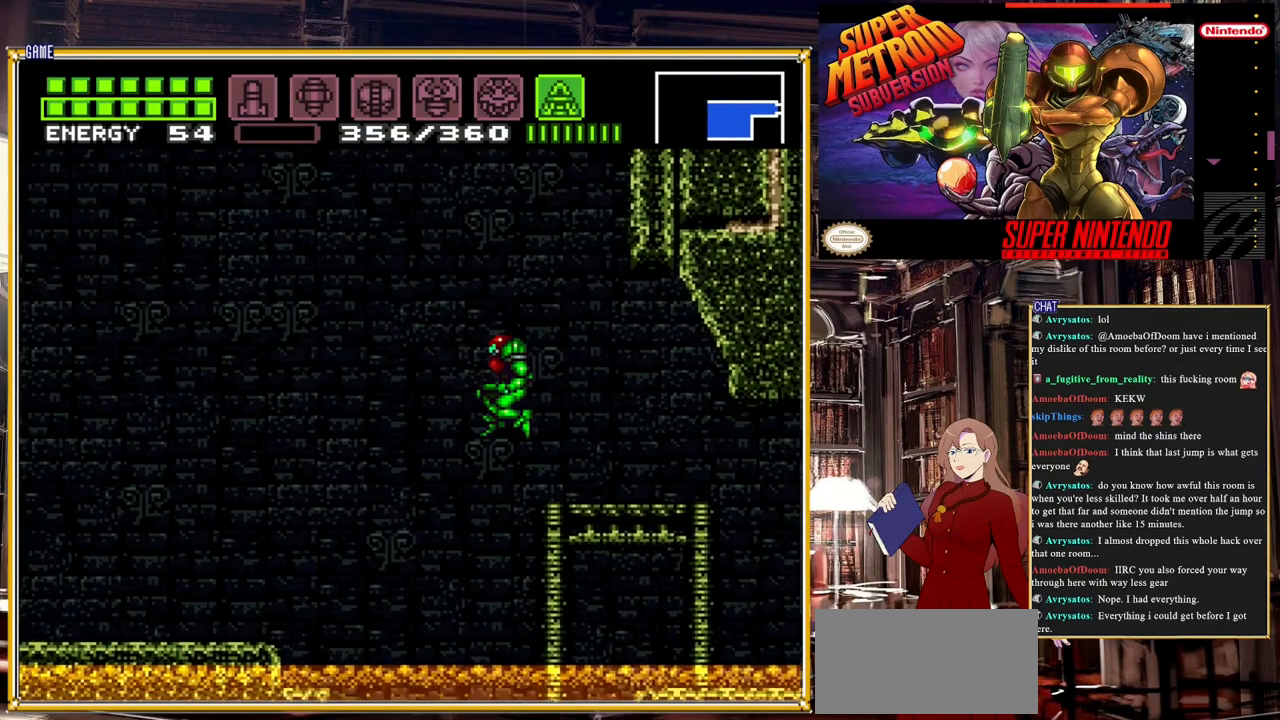
{"buttons": ["A", "B"], "events": [[167, "A", "up"], [167, "B", "up"], [183, "B", "down"], [250, "A", "down"], [367, "DPAD_LEFT", "up"]]}
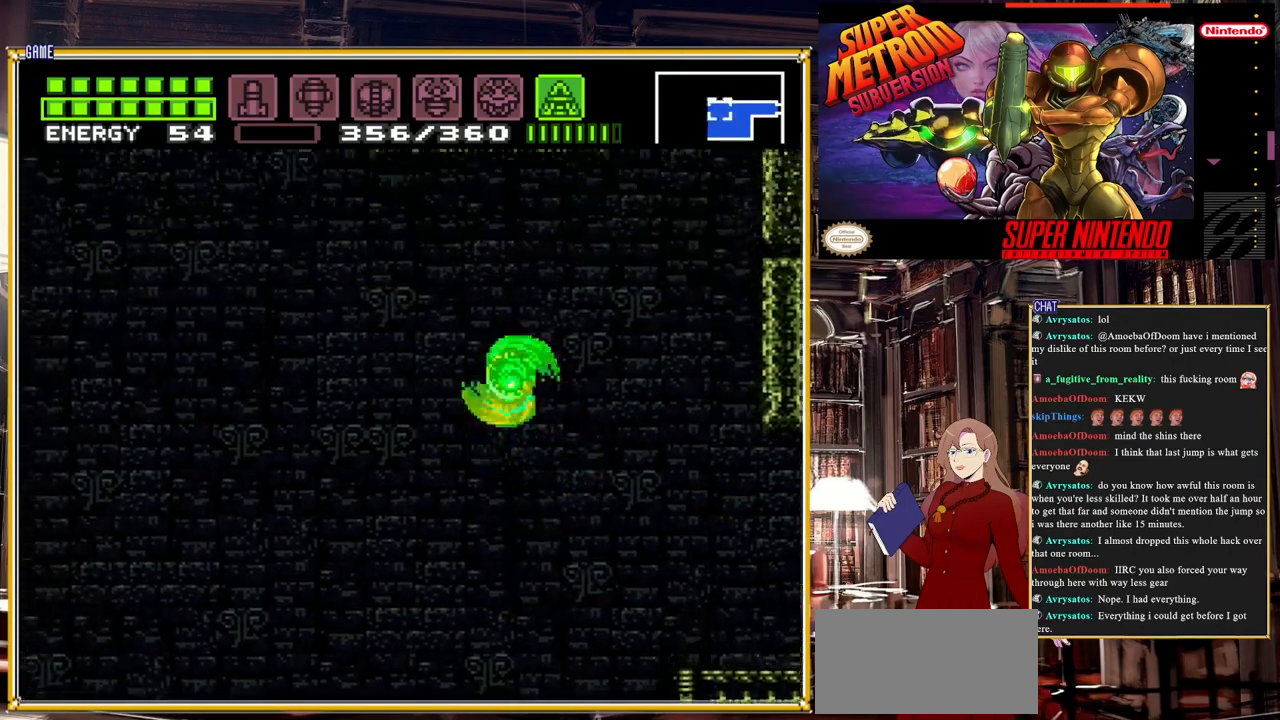
{"buttons": ["DPAD_LEFT"], "events": [[100, "DPAD_LEFT", "down"], [150, "A", "up"], [400, "B", "up"]]}
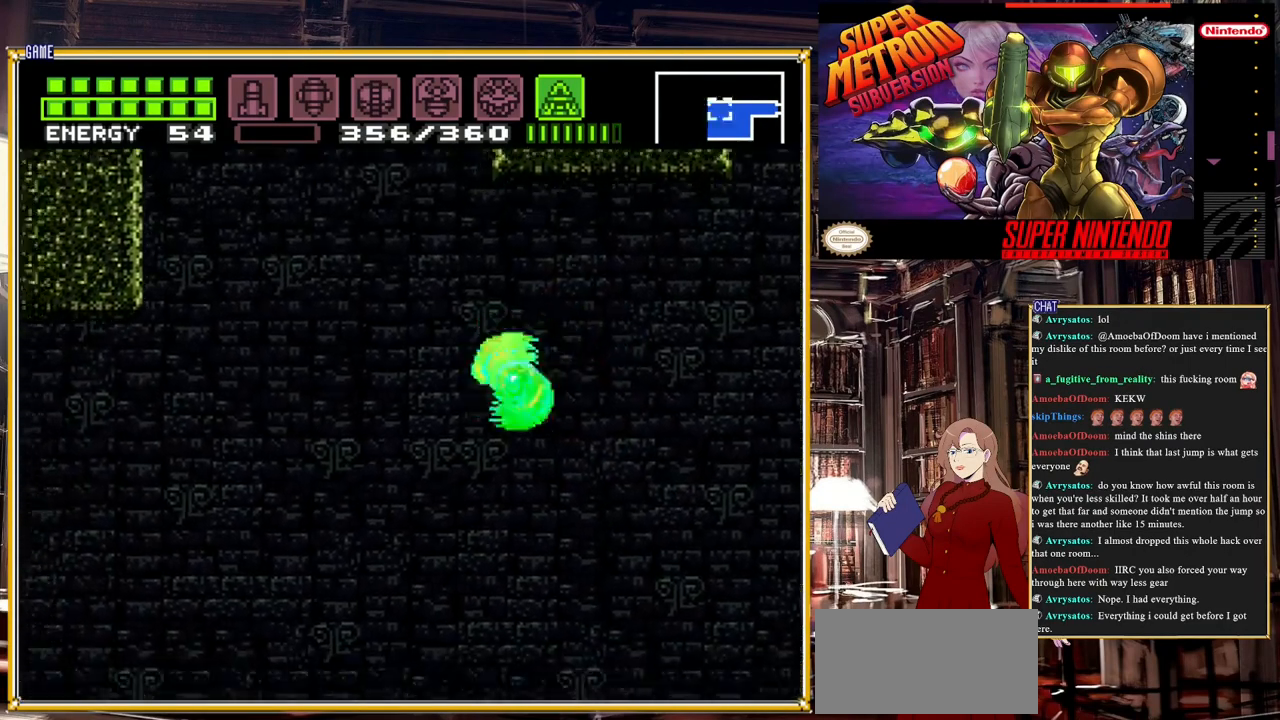
{"buttons": ["A", "DPAD_LEFT"], "events": [[83, "DPAD_LEFT", "up"], [167, "DPAD_LEFT", "down"], [383, "A", "down"]]}
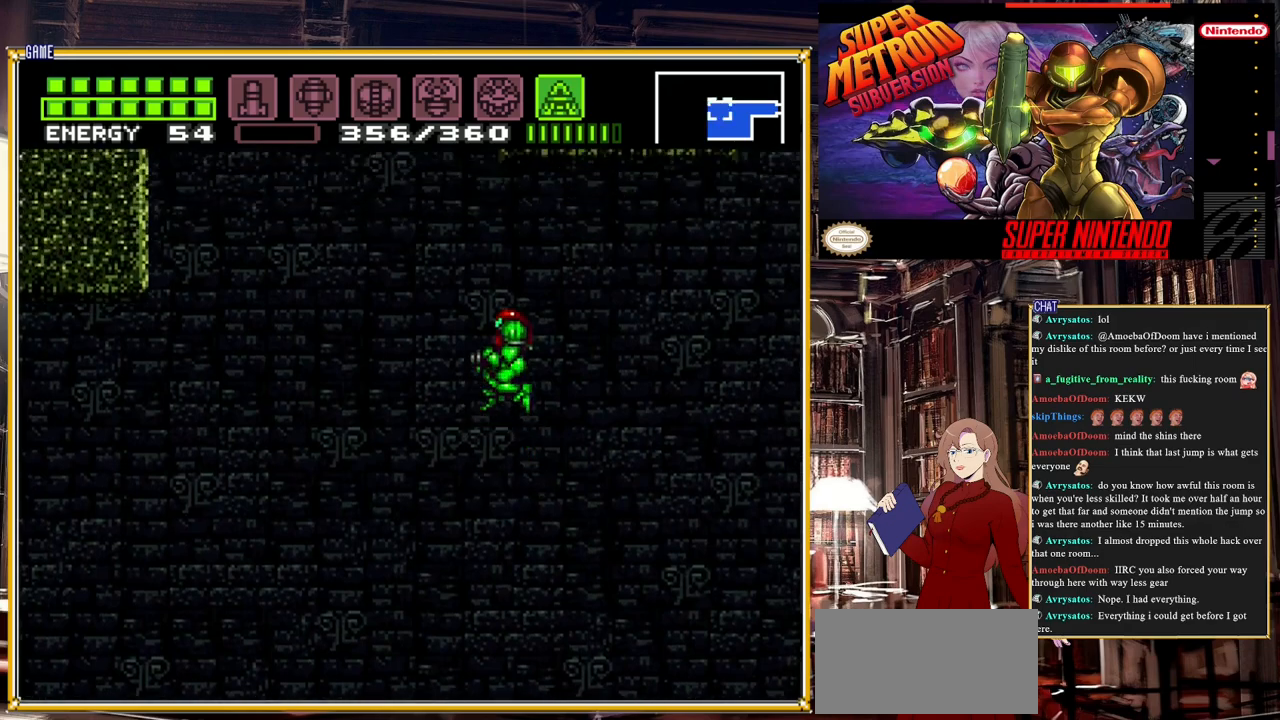
{"buttons": ["DPAD_LEFT"], "events": [[300, "A", "up"]]}
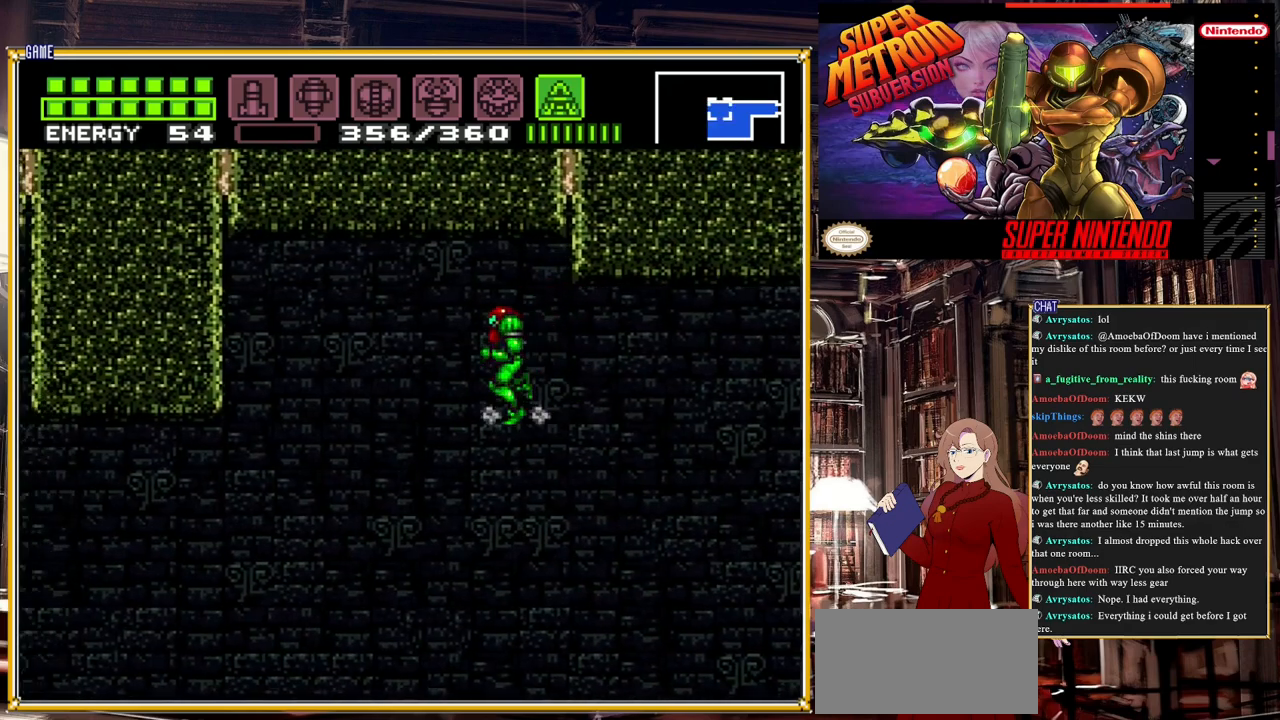
{"buttons": ["Y"], "events": [[150, "DPAD_LEFT", "up"], [200, "Y", "down"]]}
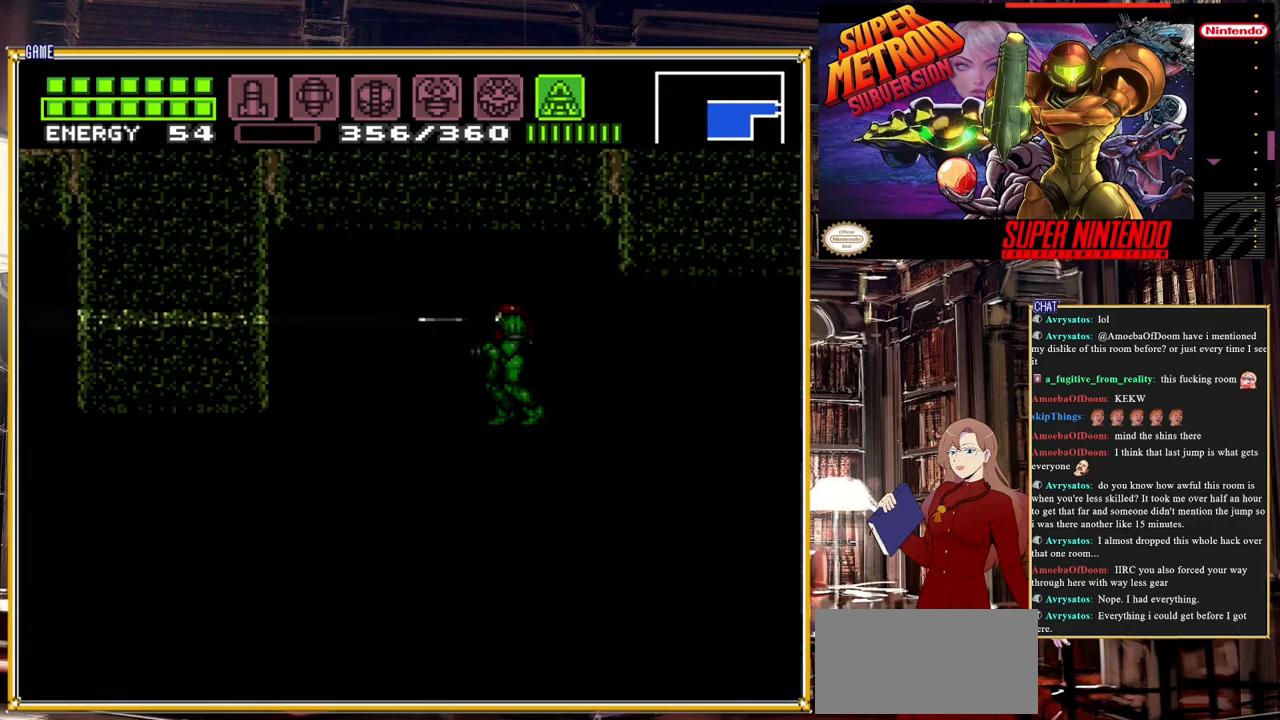
{"buttons": ["Y", "DPAD_UP"], "events": [[500, "DPAD_UP", "down"]]}
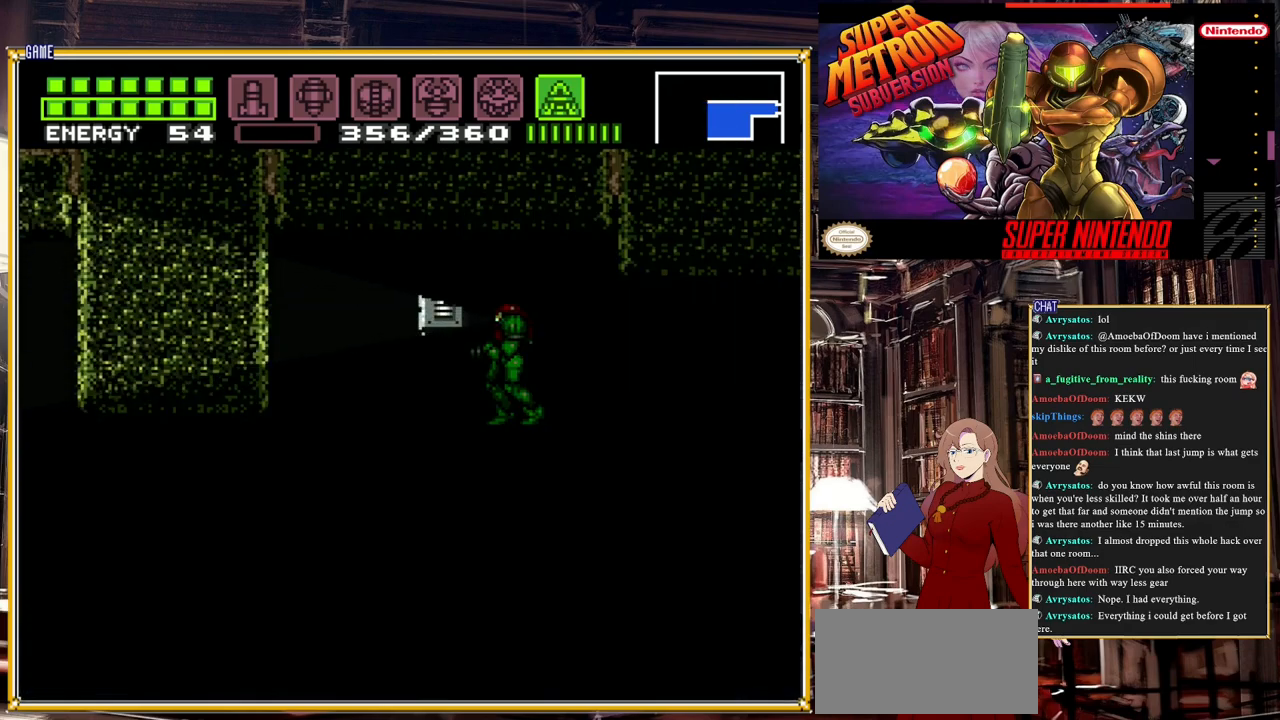
{"buttons": ["Y"], "events": [[483, "DPAD_UP", "up"]]}
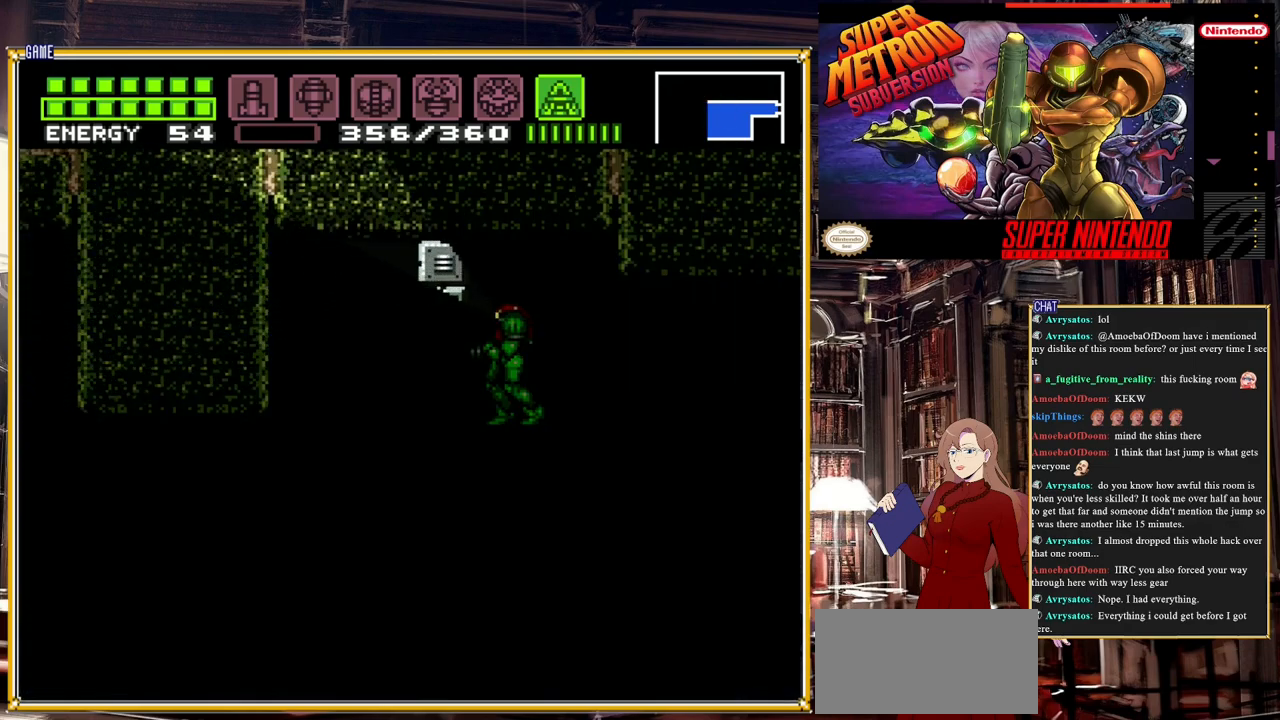
{"buttons": ["Y", "DPAD_DOWN"], "events": [[117, "DPAD_DOWN", "down"]]}
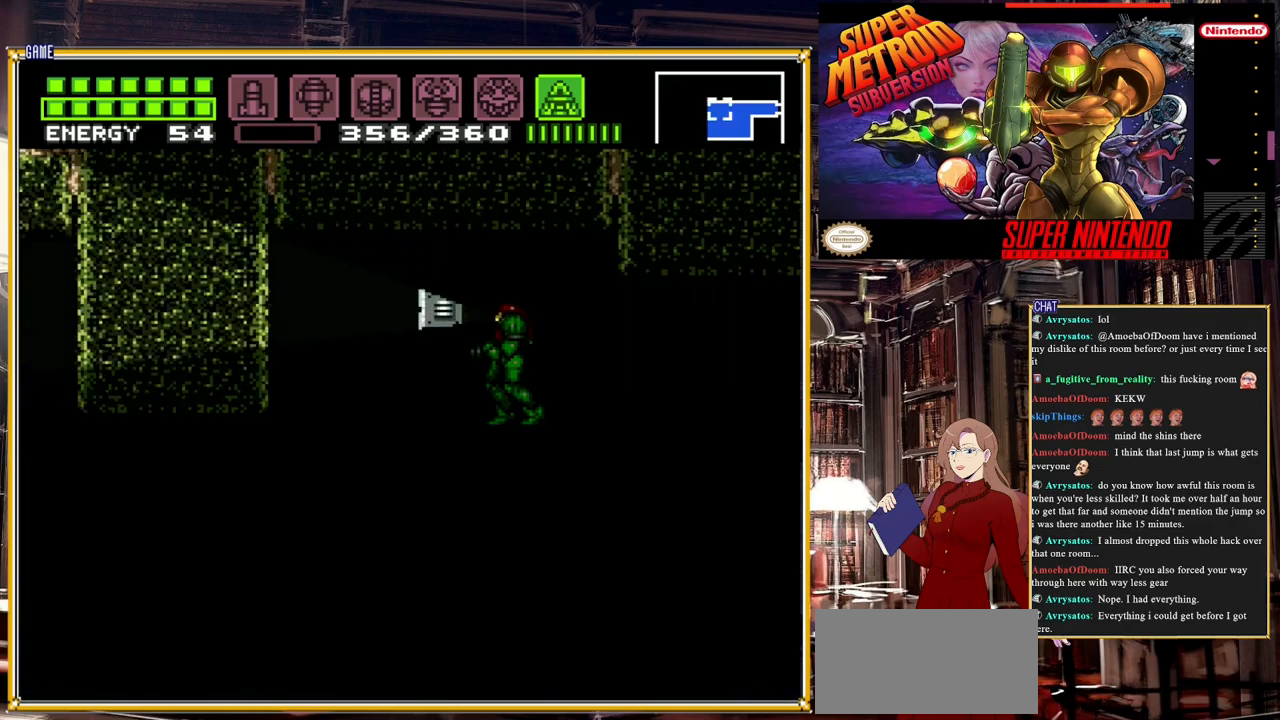
{"buttons": ["Y", "DPAD_DOWN"], "events": []}
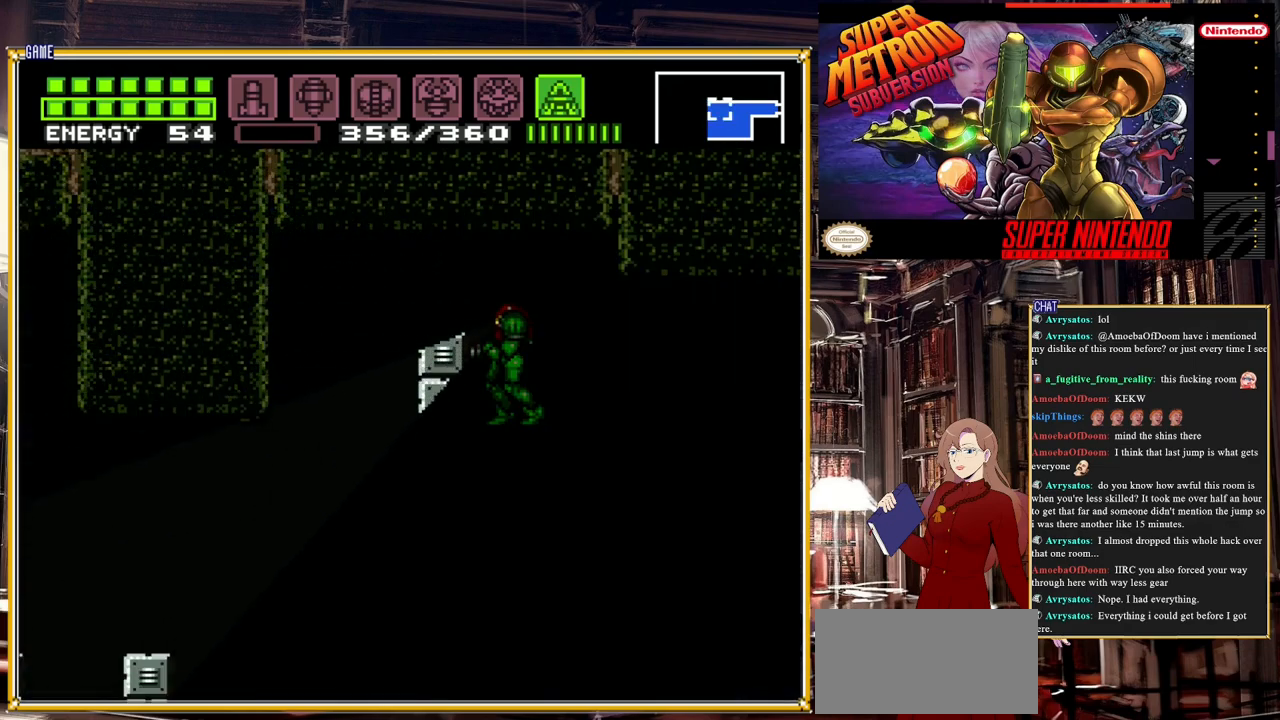
{"buttons": ["Y", "DPAD_DOWN"], "events": []}